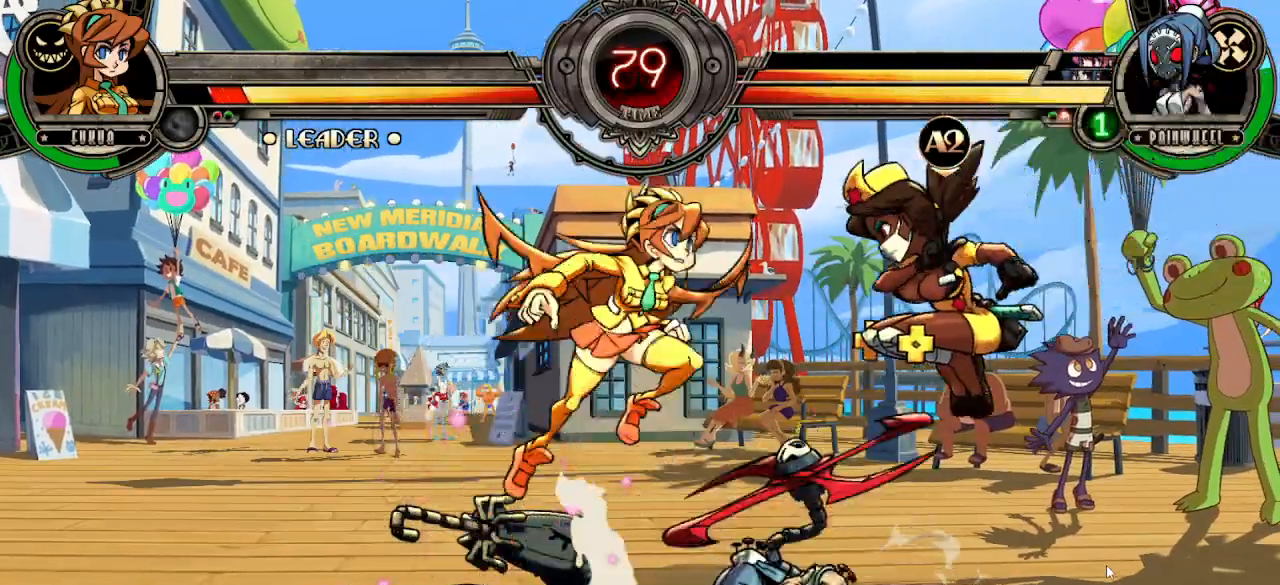
Gameplay with a controller (arcade stick); each line is a JSON object with the inputs held at the frame after it. "events" lists button and stick changes between this image and that frame as [ms after this image, input, new state], when the widget could be followed in between. Not read: L3 R3.
{"buttons": ["L2"], "left_stick": "center", "events": [[117, "left_stick", "center"], [283, "L2", "down"], [350, "L2", "up"], [450, "L2", "down"]]}
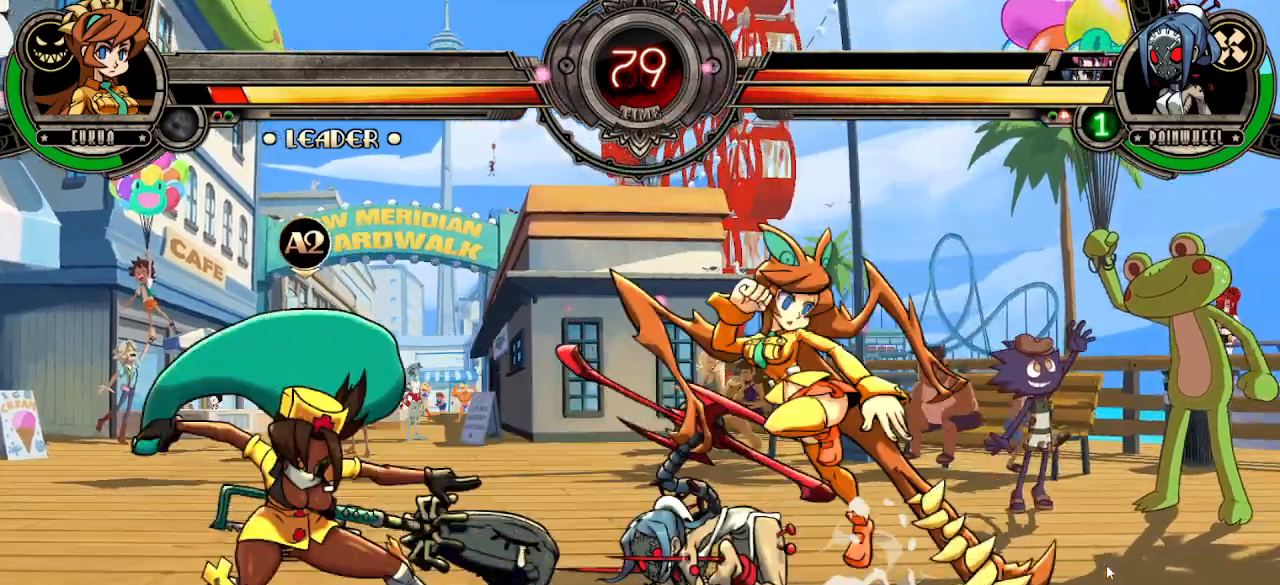
{"buttons": [], "left_stick": "center", "events": [[50, "L2", "up"], [200, "left_stick", "left"], [283, "TRIANGLE", "down"], [317, "left_stick", "center"], [383, "R1", "down"], [467, "TRIANGLE", "up"], [483, "R1", "up"]]}
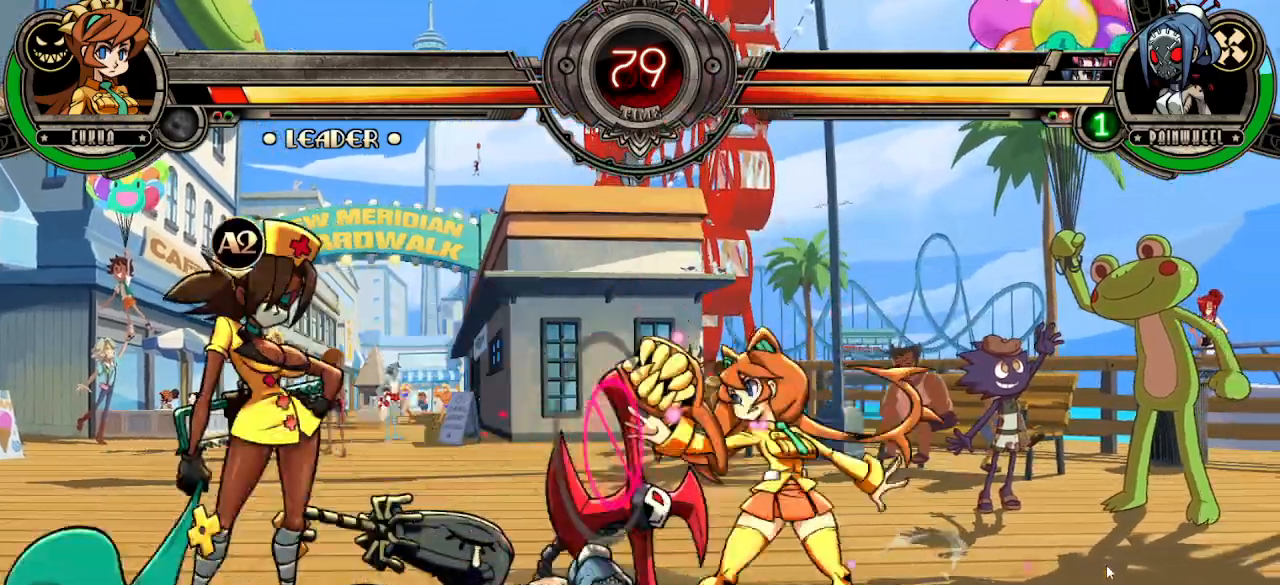
{"buttons": ["L1"], "left_stick": "right", "events": [[100, "L1", "down"], [200, "L1", "up"], [267, "L1", "down"], [350, "L1", "up"], [483, "L1", "down"], [483, "left_stick", "right"]]}
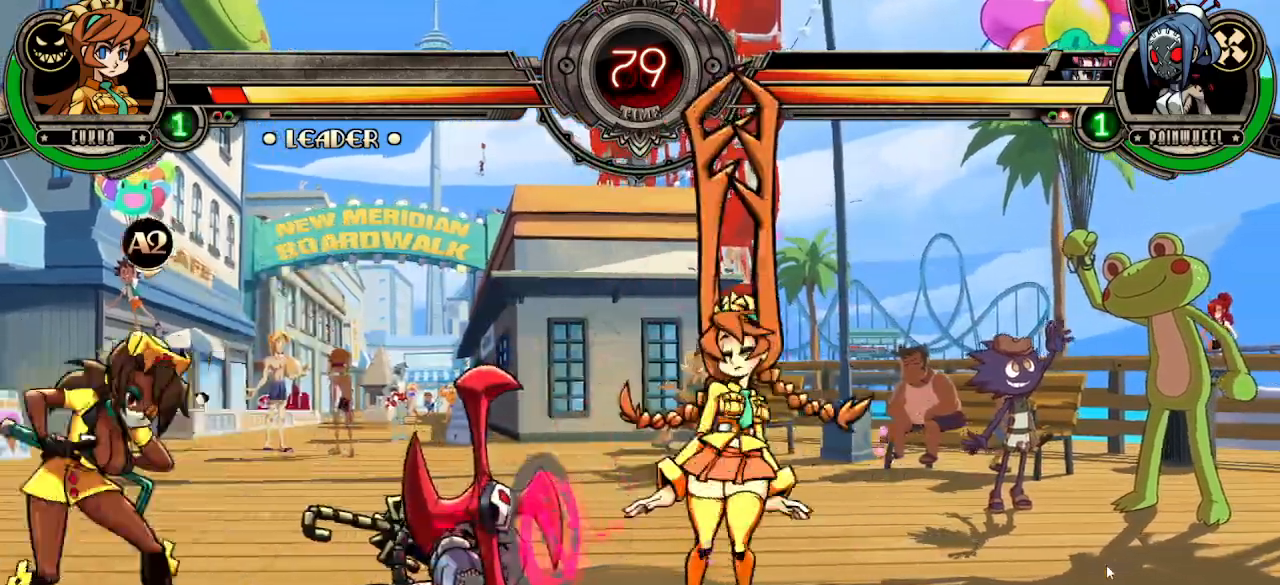
{"buttons": [], "left_stick": "down-right", "events": [[33, "left_stick", "down-right"], [83, "L1", "up"]]}
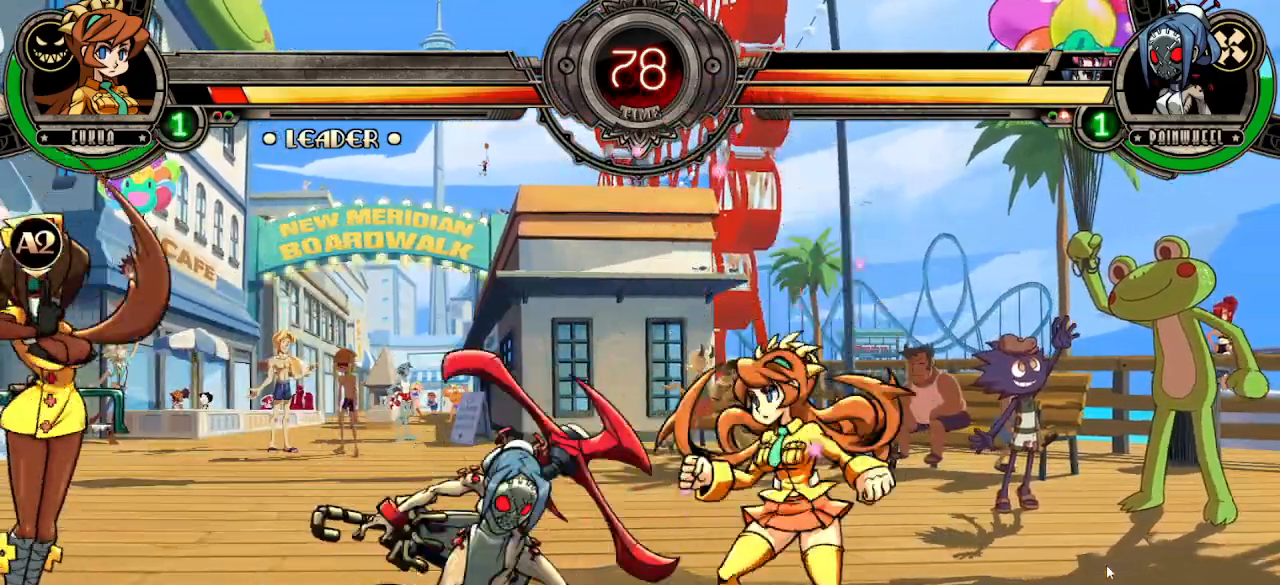
{"buttons": [], "left_stick": "center", "events": [[267, "left_stick", "up-left"], [467, "left_stick", "center"]]}
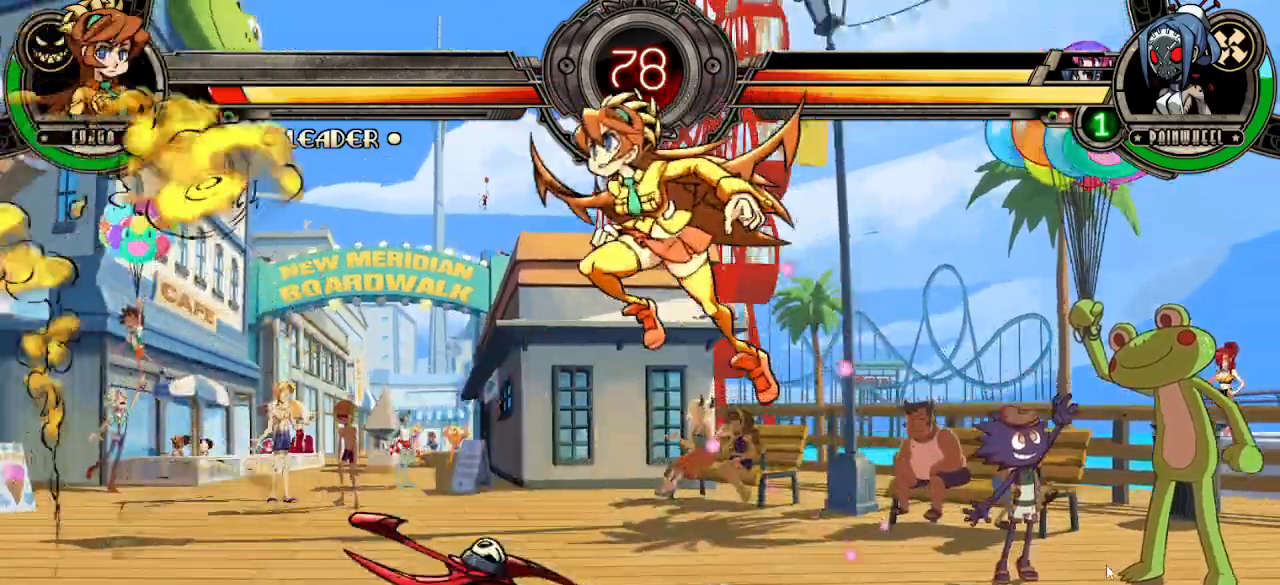
{"buttons": [], "left_stick": "center", "events": [[50, "L2", "down"], [167, "L2", "up"], [183, "L2", "down"], [300, "L2", "up"]]}
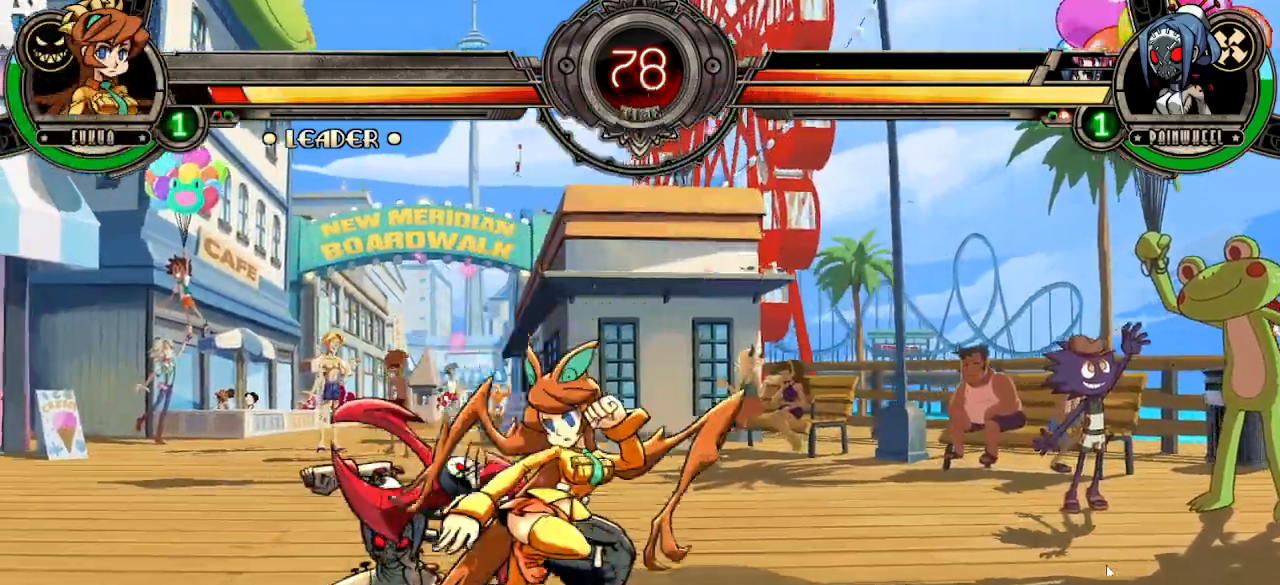
{"buttons": [], "left_stick": "right", "events": [[133, "TRIANGLE", "down"], [233, "R1", "down"], [317, "TRIANGLE", "up"], [367, "R1", "up"], [483, "left_stick", "right"]]}
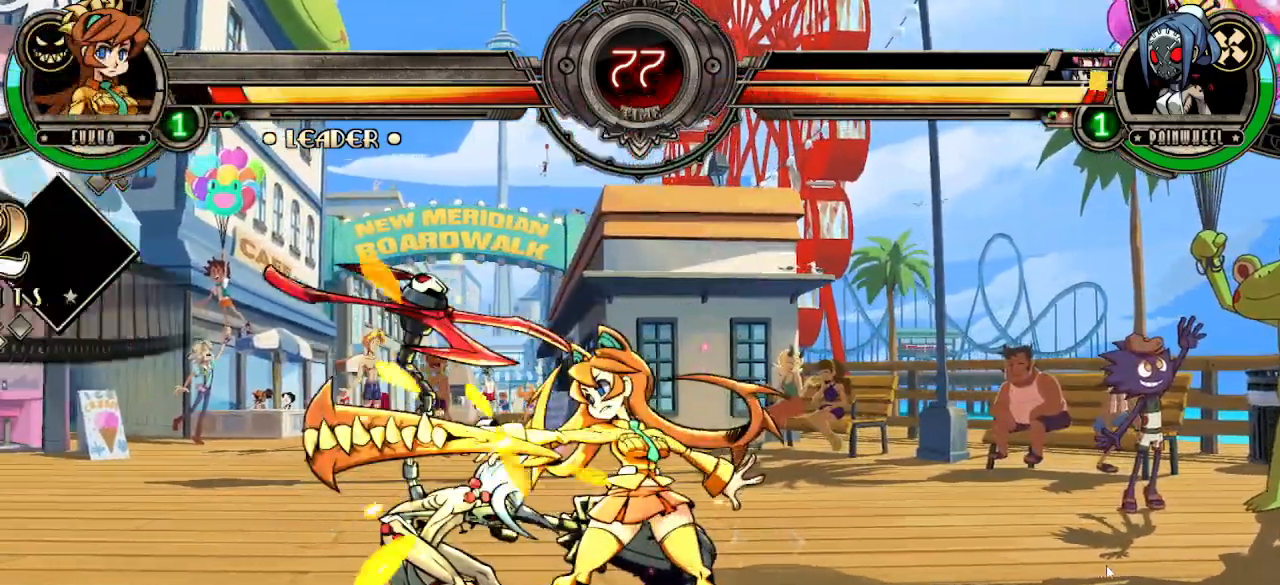
{"buttons": [], "left_stick": "up-left", "events": [[83, "left_stick", "center"], [133, "L1", "down"], [183, "L1", "up"], [283, "L1", "down"], [350, "L1", "up"], [467, "left_stick", "up-left"]]}
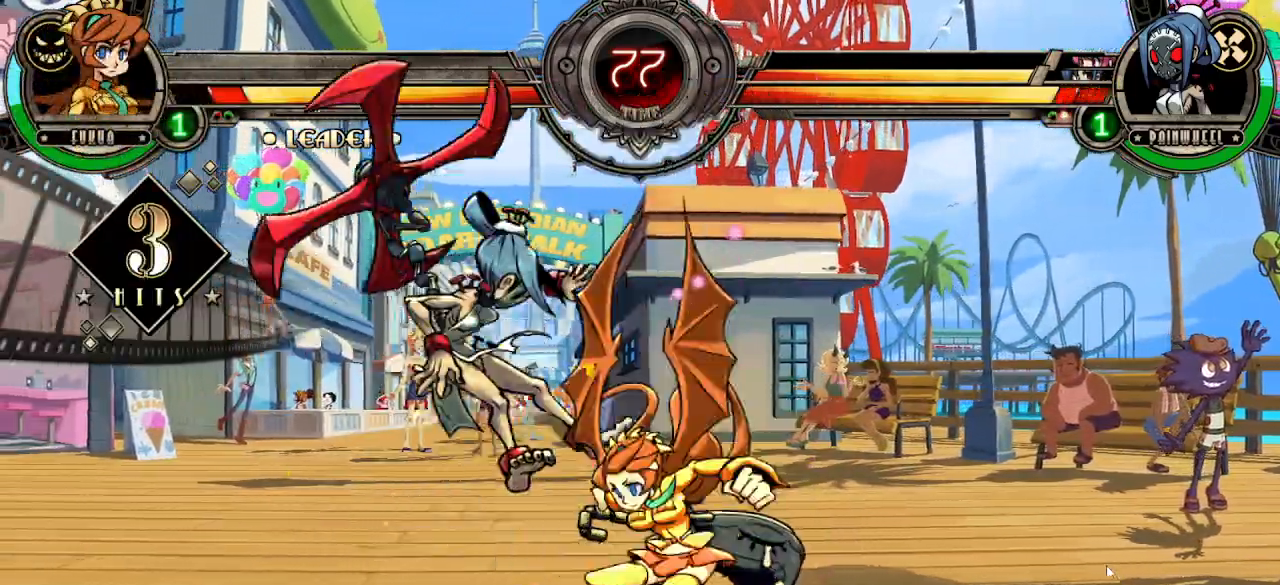
{"buttons": ["L2"], "left_stick": "center", "events": [[133, "TRIANGLE", "down"], [183, "R1", "down"], [183, "left_stick", "center"], [283, "TRIANGLE", "up"], [333, "R1", "up"], [433, "L2", "down"]]}
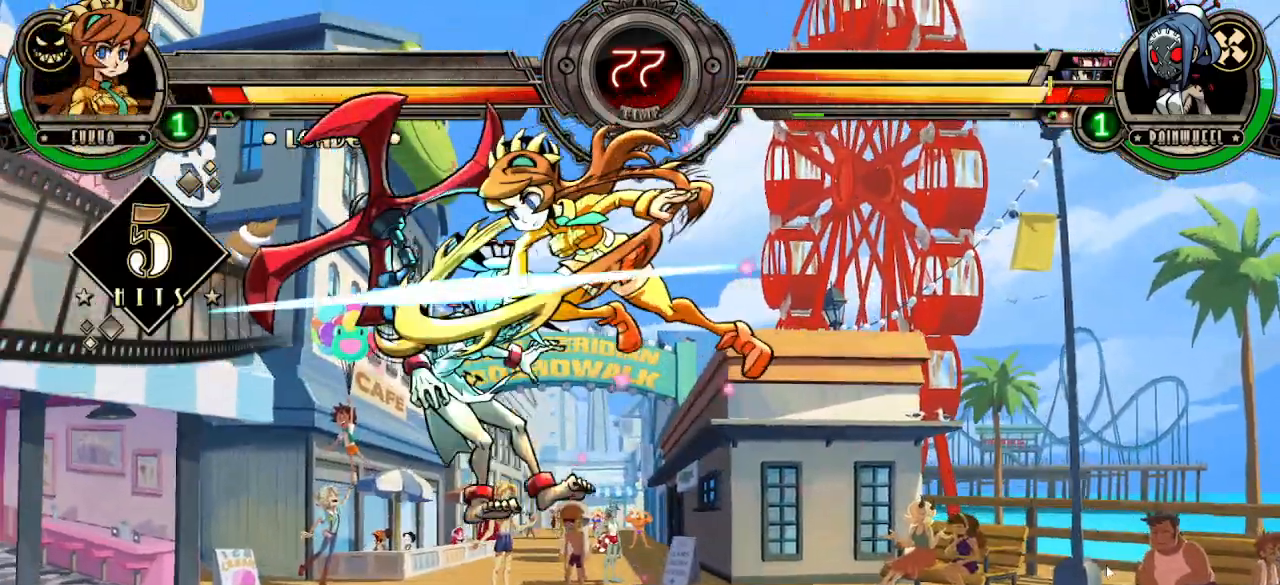
{"buttons": [], "left_stick": "center", "events": [[17, "L2", "up"], [117, "L2", "down"], [200, "L2", "up"], [267, "L2", "down"], [417, "L2", "up"]]}
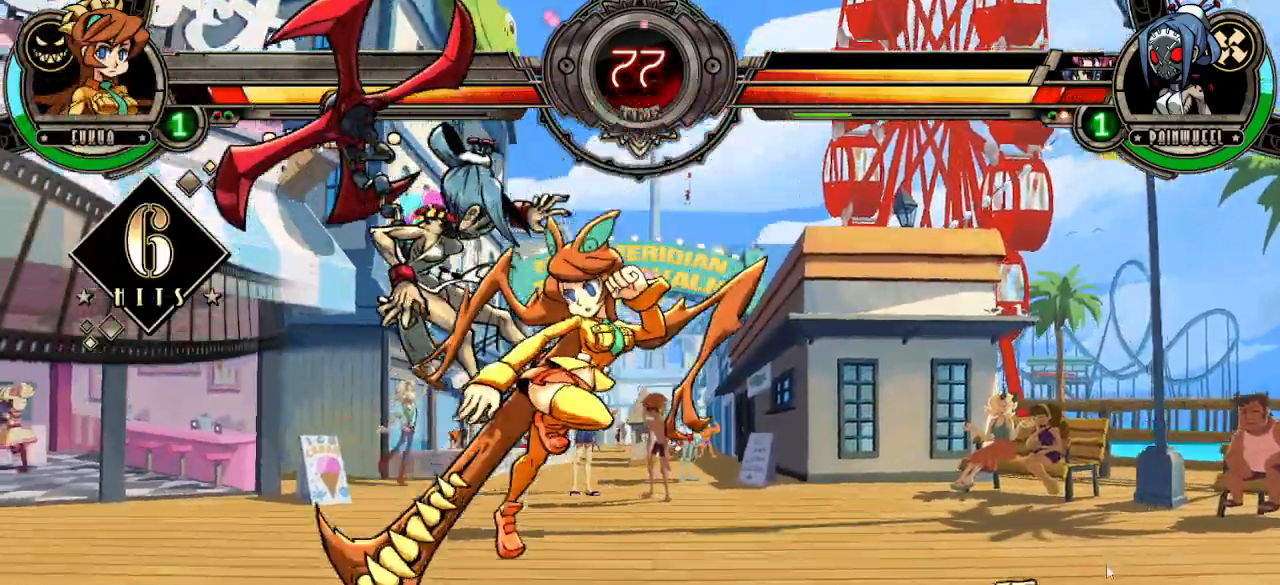
{"buttons": ["R2"], "left_stick": "down", "events": [[100, "TRIANGLE", "down"], [183, "R1", "down"], [267, "TRIANGLE", "up"], [267, "left_stick", "down-right"], [300, "R1", "up"], [317, "left_stick", "down-left"], [367, "CIRCLE", "down"], [367, "left_stick", "left"], [483, "CIRCLE", "up"], [483, "R2", "down"], [500, "left_stick", "down"]]}
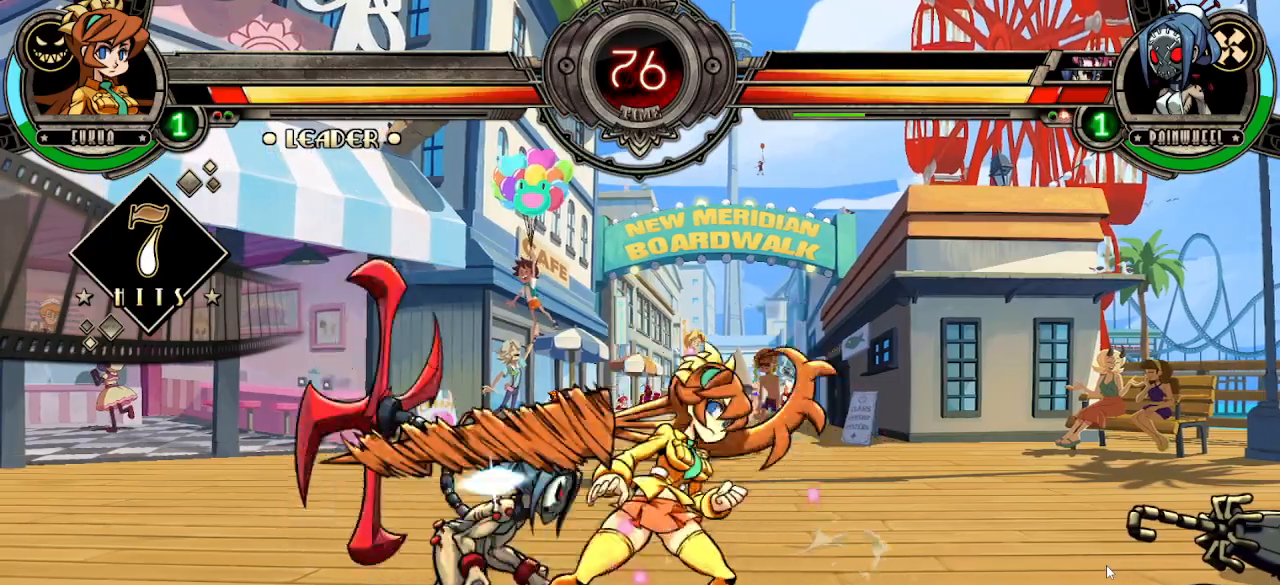
{"buttons": [], "left_stick": "left", "events": [[67, "left_stick", "left"], [167, "left_stick", "down"], [183, "R2", "up"], [200, "R2", "down"], [267, "left_stick", "center"], [333, "CIRCLE", "down"], [333, "R2", "up"], [383, "R2", "down"], [383, "left_stick", "down"], [483, "CIRCLE", "up"], [500, "R2", "up"], [500, "left_stick", "left"]]}
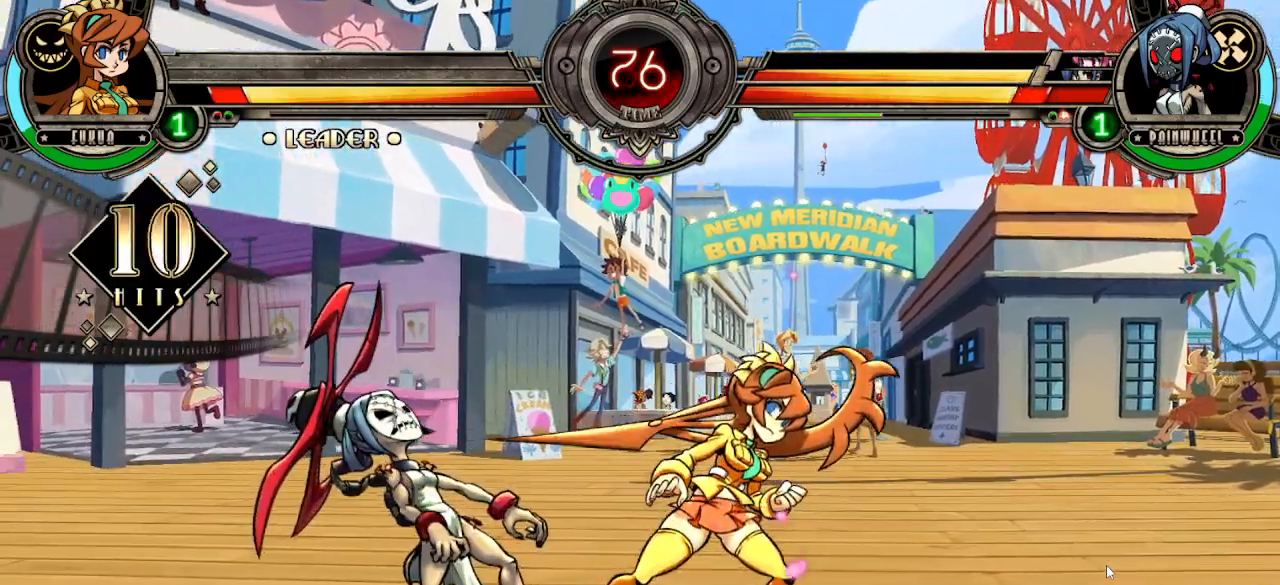
{"buttons": ["CIRCLE"], "left_stick": "left", "events": [[100, "left_stick", "center"], [183, "R1", "down"], [183, "left_stick", "down"], [283, "R1", "up"], [400, "R2", "down"], [467, "CIRCLE", "down"], [500, "R2", "up"], [500, "left_stick", "left"]]}
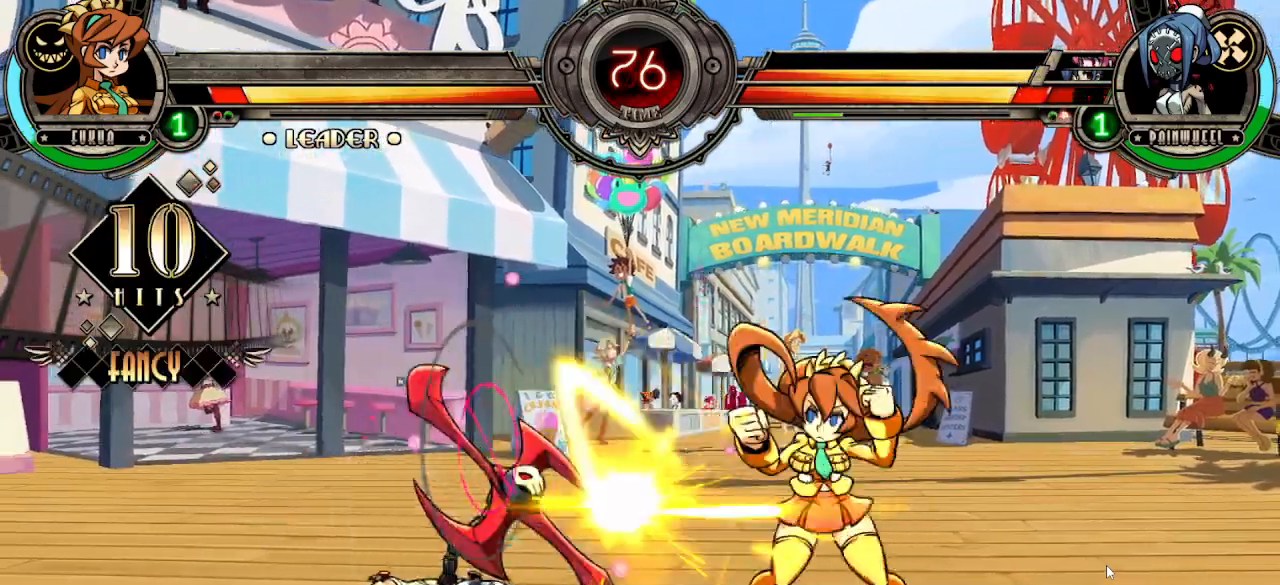
{"buttons": [], "left_stick": "center", "events": [[50, "R2", "down"], [83, "CIRCLE", "up"], [150, "CIRCLE", "down"], [183, "R2", "up"], [233, "L2", "down"], [233, "left_stick", "down"], [250, "CIRCLE", "up"], [250, "R2", "down"], [300, "CIRCLE", "down"], [350, "L2", "up"], [367, "R2", "up"], [400, "CIRCLE", "up"], [400, "left_stick", "center"]]}
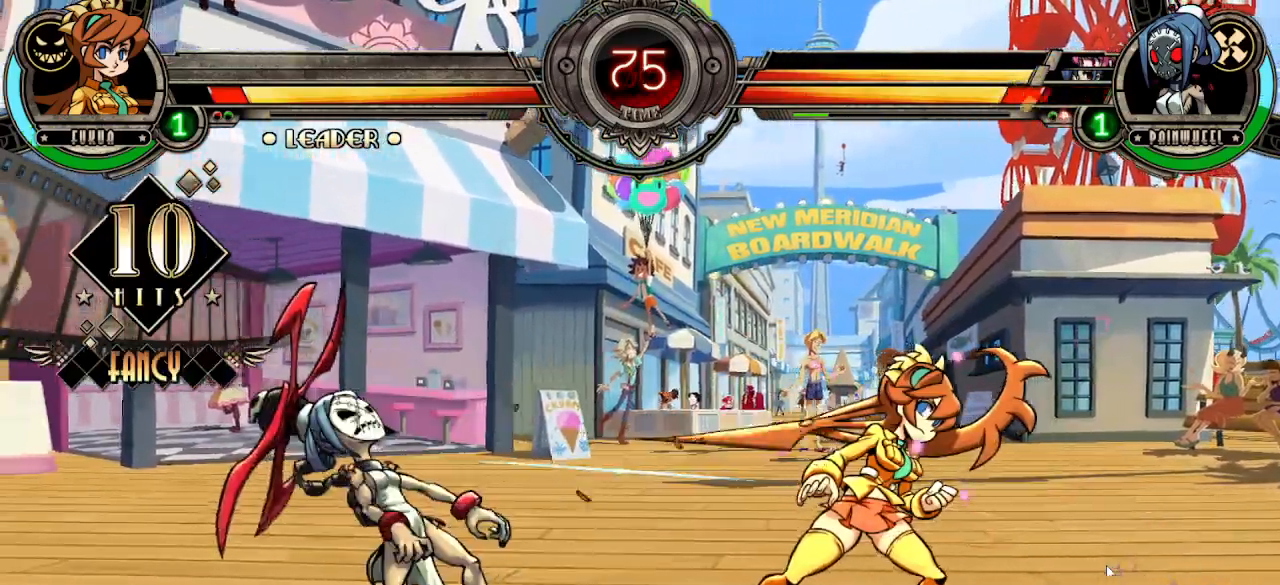
{"buttons": [], "left_stick": "left", "events": [[150, "left_stick", "right"], [400, "left_stick", "down"], [483, "left_stick", "left"]]}
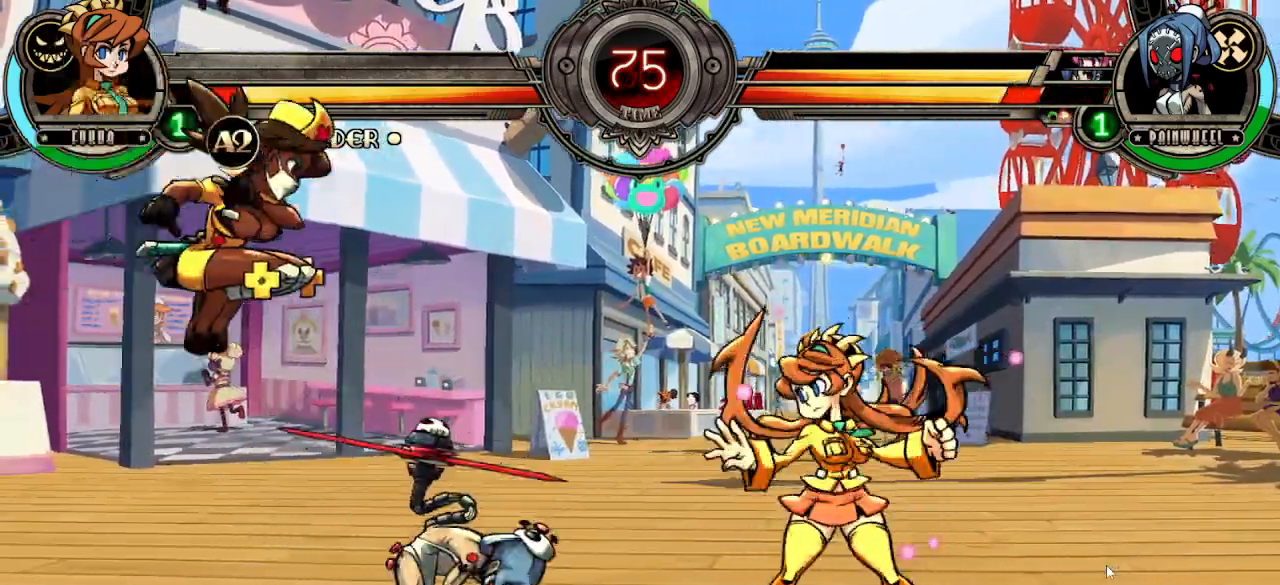
{"buttons": [], "left_stick": "right", "events": [[33, "R2", "down"], [83, "left_stick", "center"], [117, "R2", "up"], [183, "R2", "down"], [250, "R2", "up"], [317, "R2", "down"], [417, "left_stick", "right"], [450, "R2", "up"]]}
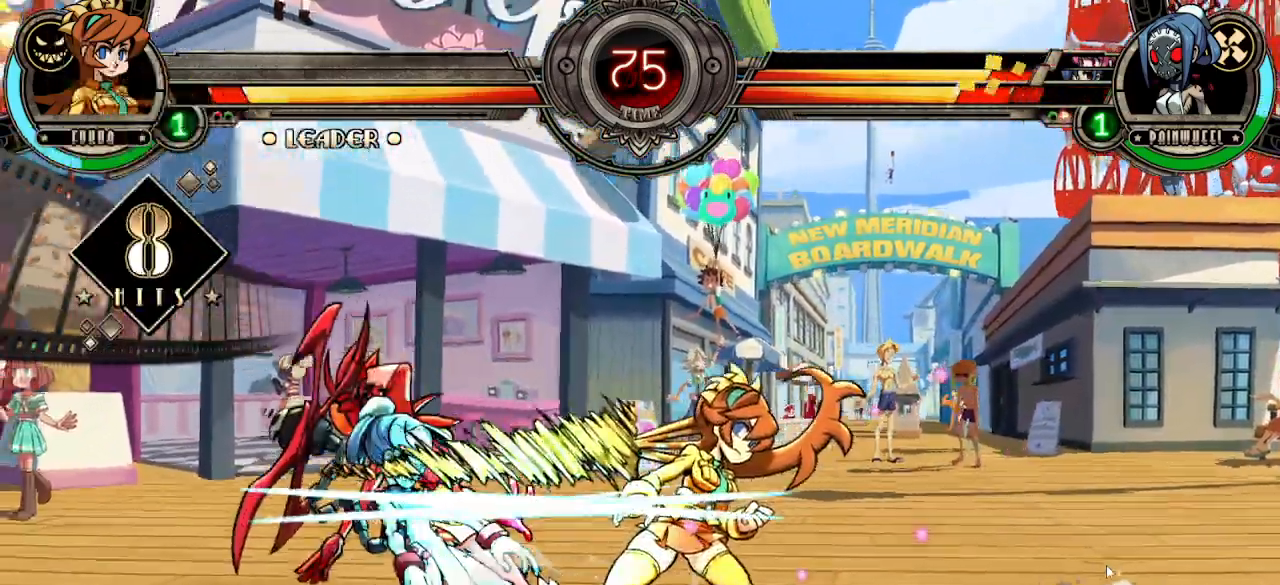
{"buttons": [], "left_stick": "down-left", "events": [[283, "left_stick", "down-right"], [417, "left_stick", "down-left"]]}
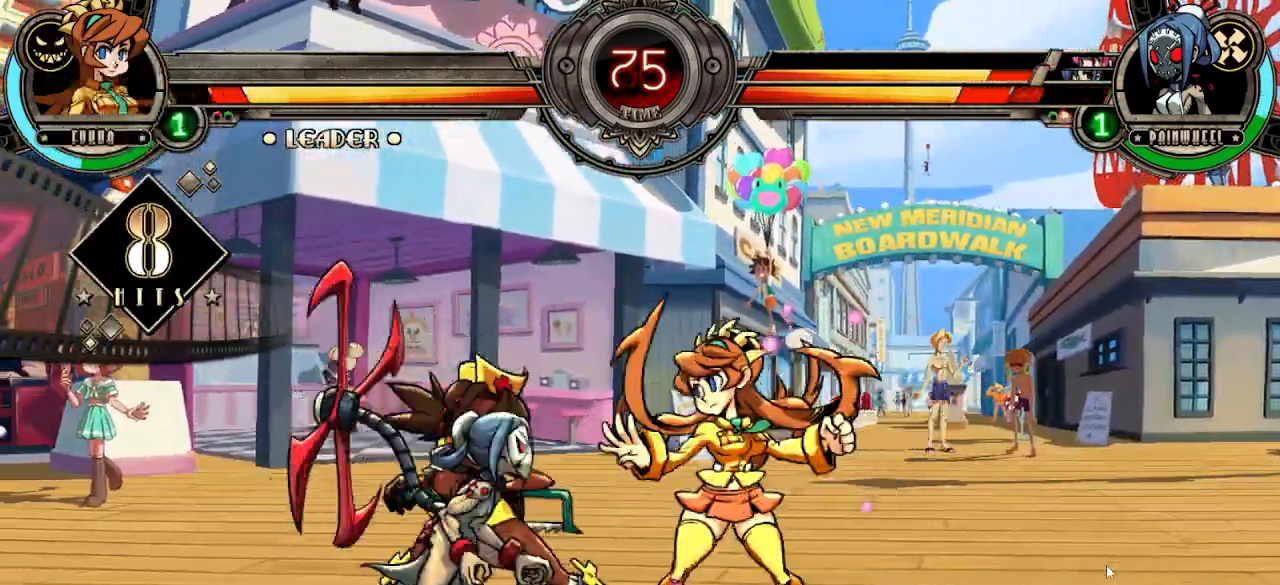
{"buttons": ["L1"], "left_stick": "center", "events": [[50, "TRIANGLE", "down"], [50, "left_stick", "center"], [150, "R1", "down"], [217, "TRIANGLE", "up"], [250, "R1", "up"], [317, "L1", "down"], [400, "L1", "up"], [467, "L1", "down"]]}
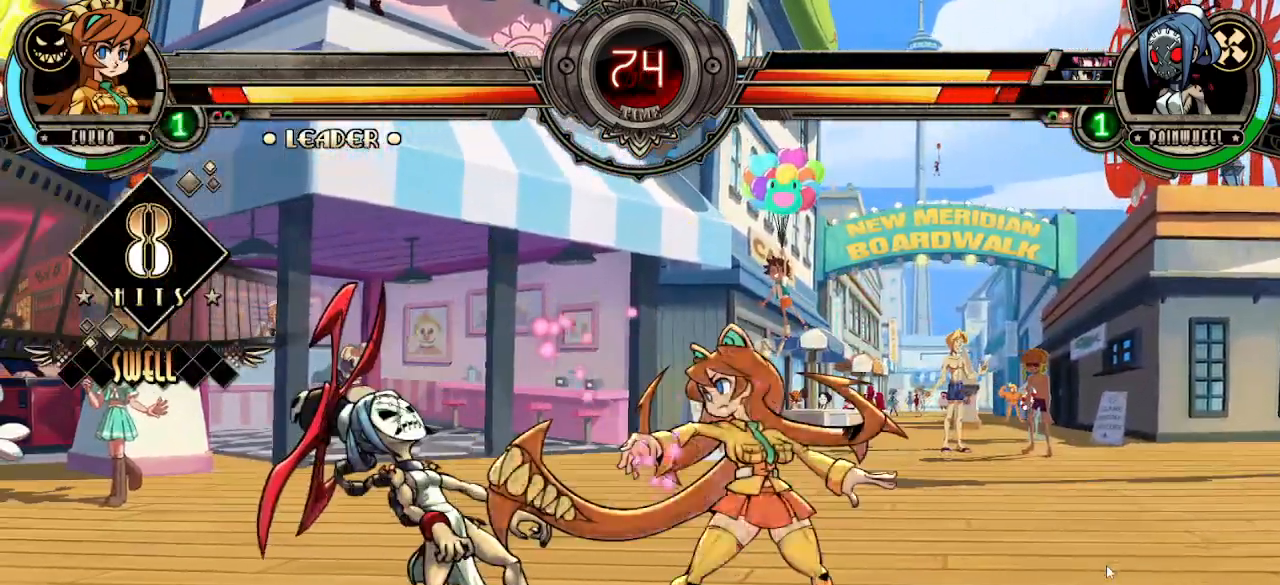
{"buttons": [], "left_stick": "center", "events": [[50, "L1", "up"], [250, "left_stick", "up-left"], [450, "left_stick", "center"]]}
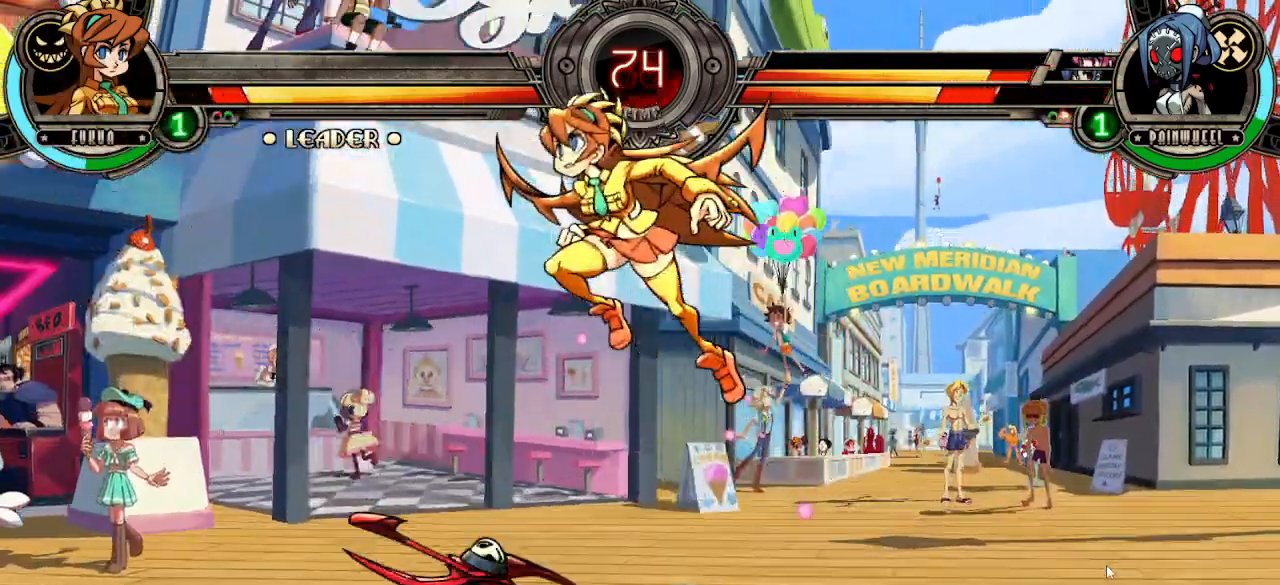
{"buttons": [], "left_stick": "center", "events": [[200, "R2", "down"], [317, "R2", "up"]]}
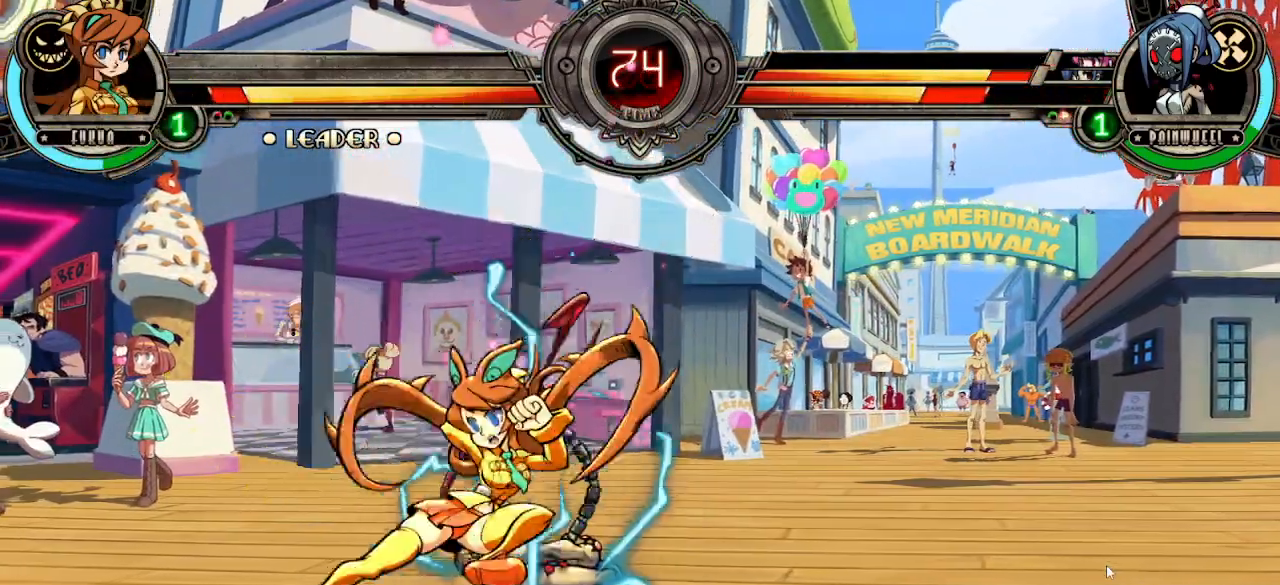
{"buttons": ["L1"], "left_stick": "center", "events": [[117, "TRIANGLE", "down"], [200, "R1", "down"], [283, "TRIANGLE", "up"], [300, "R1", "up"], [450, "L1", "down"]]}
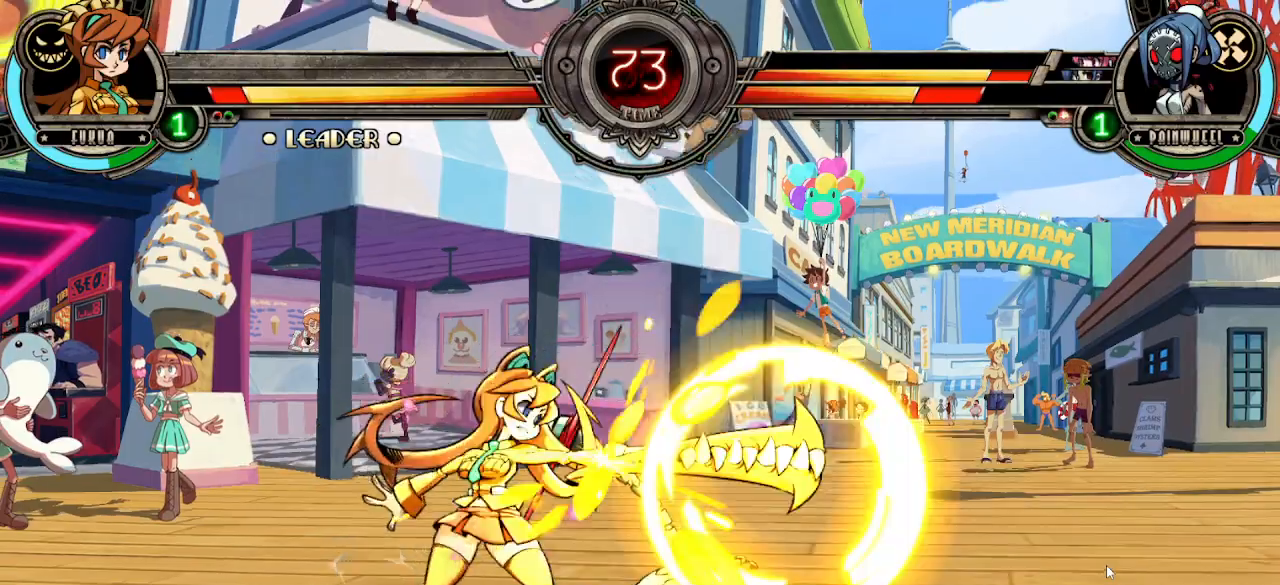
{"buttons": [], "left_stick": "down-left", "events": [[17, "L1", "up"], [33, "left_stick", "down-left"]]}
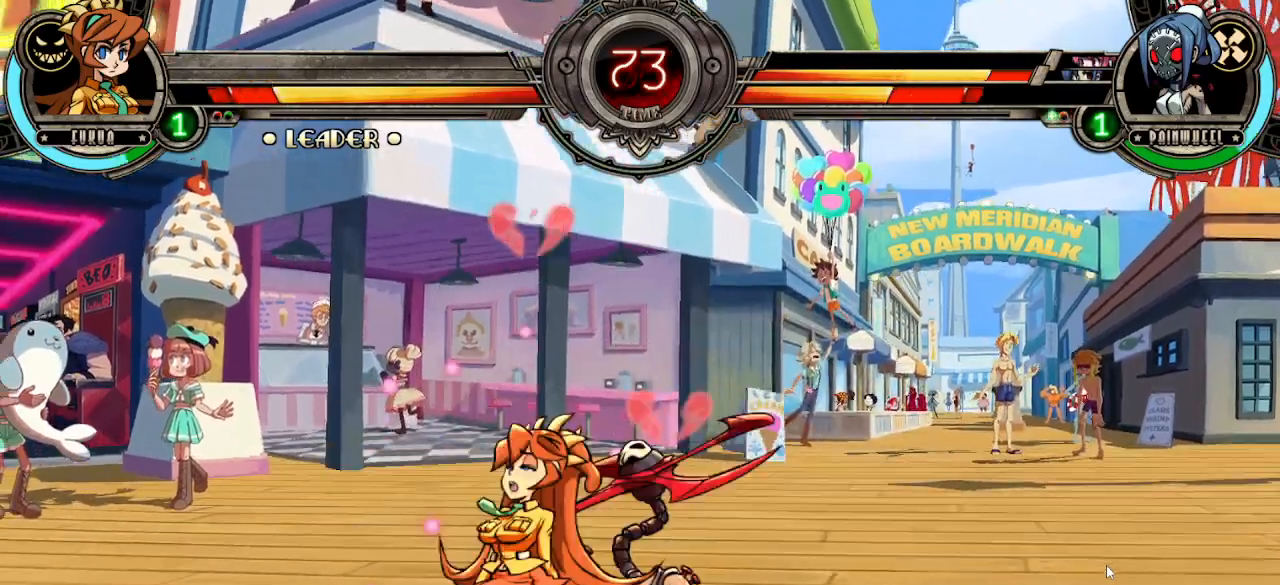
{"buttons": ["CIRCLE", "TRIANGLE", "L1", "R1"], "left_stick": "right", "events": [[67, "TRIANGLE", "down"], [167, "L1", "down"], [167, "R1", "down"], [167, "left_stick", "center"], [183, "TRIANGLE", "up"], [233, "CIRCLE", "down"], [233, "TRIANGLE", "down"], [317, "L1", "up"], [317, "R1", "up"], [333, "TRIANGLE", "up"], [367, "CIRCLE", "up"], [483, "left_stick", "right"], [500, "CIRCLE", "down"], [500, "L1", "down"], [500, "R1", "down"], [500, "TRIANGLE", "down"]]}
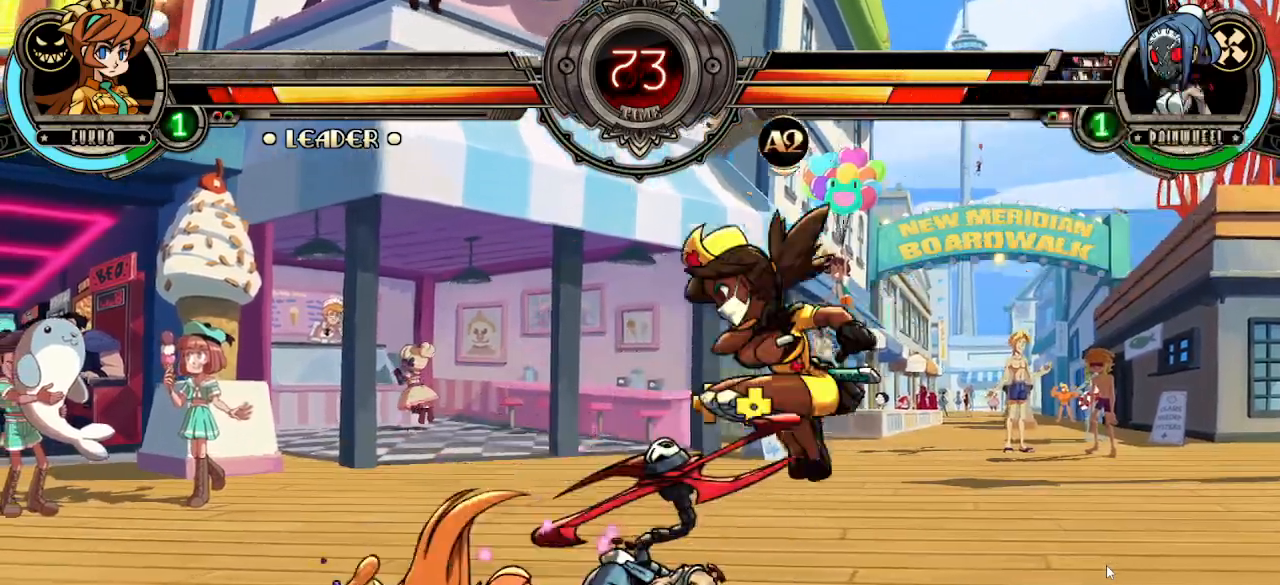
{"buttons": ["CIRCLE", "TRIANGLE", "L1"], "left_stick": "right", "events": [[50, "CIRCLE", "up"], [50, "L1", "up"], [50, "R1", "up"], [50, "TRIANGLE", "up"], [167, "CIRCLE", "down"], [167, "L1", "down"], [167, "R1", "down"], [167, "TRIANGLE", "down"], [217, "CIRCLE", "up"], [217, "L1", "up"], [217, "R1", "up"], [217, "TRIANGLE", "up"], [300, "CIRCLE", "down"], [300, "L1", "down"], [300, "R1", "down"], [300, "TRIANGLE", "down"], [350, "CIRCLE", "up"], [350, "L1", "up"], [350, "R1", "up"], [350, "TRIANGLE", "up"], [450, "CIRCLE", "down"], [450, "L1", "down"], [450, "R1", "down"], [450, "TRIANGLE", "down"], [500, "R1", "up"]]}
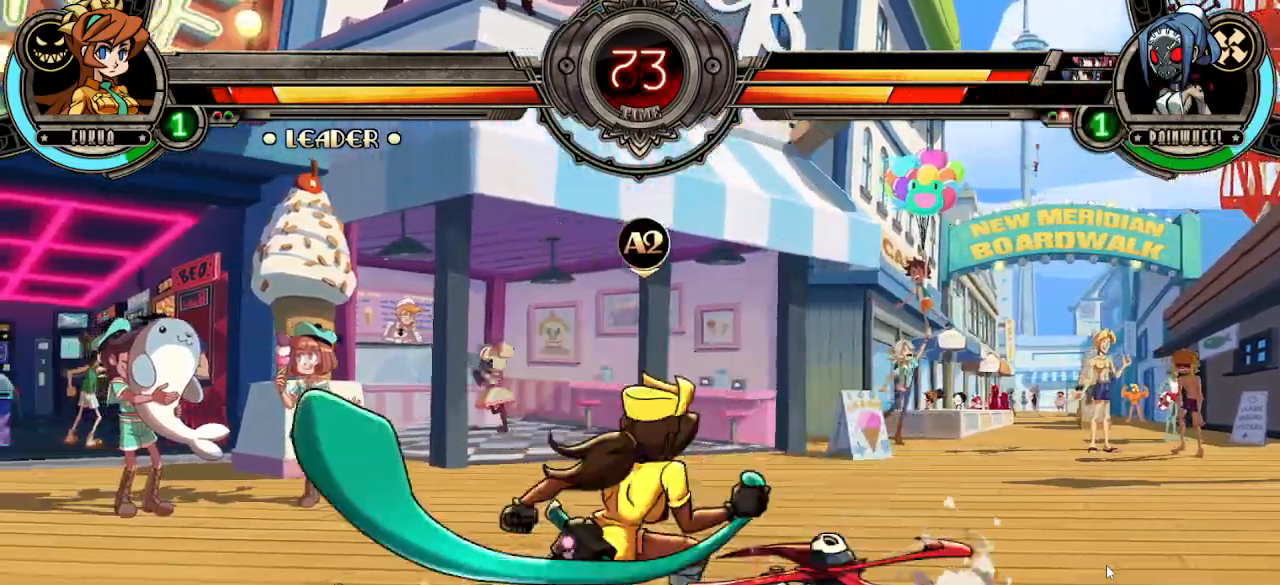
{"buttons": [], "left_stick": "down", "events": [[17, "CIRCLE", "up"], [17, "L1", "up"], [17, "TRIANGLE", "up"], [83, "L1", "down"], [83, "R1", "down"], [83, "TRIANGLE", "down"], [117, "CIRCLE", "down"], [200, "CIRCLE", "up"], [200, "R1", "up"], [200, "TRIANGLE", "up"], [217, "L1", "up"], [333, "left_stick", "center"], [483, "left_stick", "down"]]}
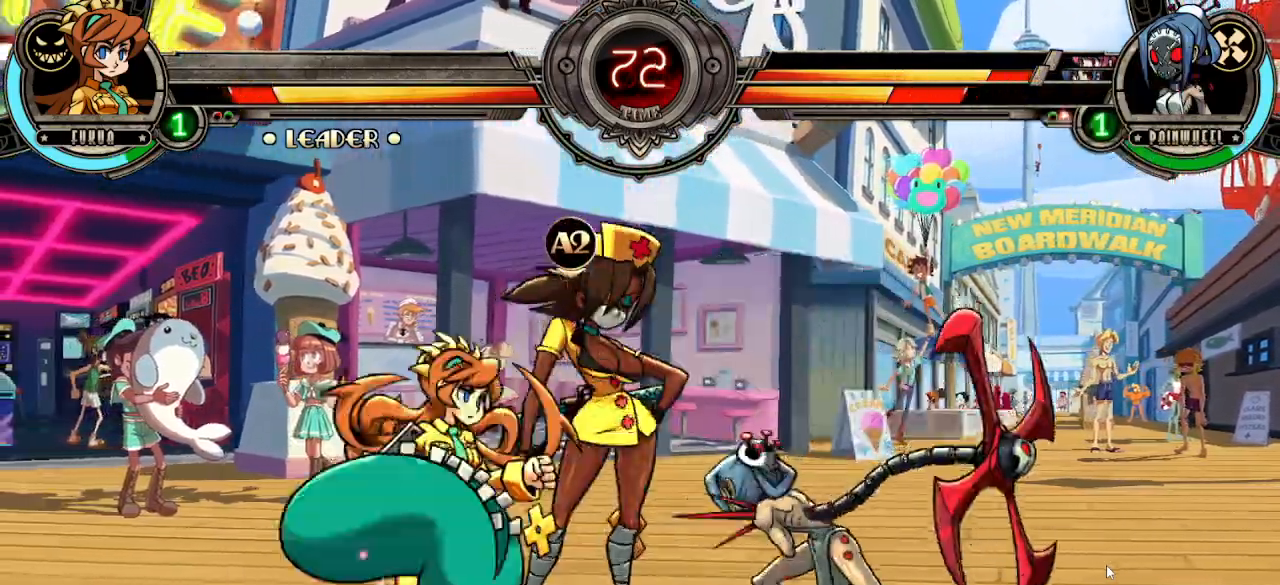
{"buttons": ["TRIANGLE", "R1"], "left_stick": "center", "events": [[83, "left_stick", "left"], [133, "R1", "down"], [133, "TRIANGLE", "down"], [200, "R1", "up"], [200, "TRIANGLE", "up"], [217, "R1", "down"], [217, "TRIANGLE", "down"], [250, "left_stick", "center"], [383, "R1", "up"], [433, "R1", "down"]]}
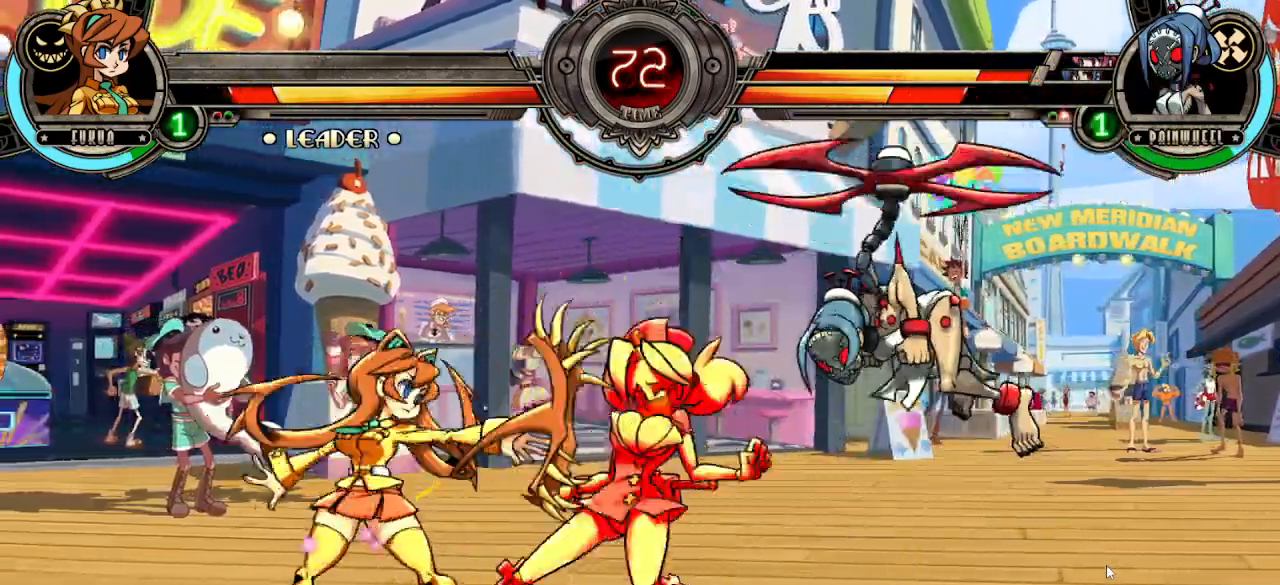
{"buttons": ["R2"], "left_stick": "down-right", "events": [[17, "R1", "up"], [17, "TRIANGLE", "up"], [100, "R1", "down"], [133, "TRIANGLE", "down"], [167, "R1", "up"], [200, "left_stick", "down"], [233, "L1", "down"], [233, "R1", "down"], [233, "TRIANGLE", "up"], [267, "L1", "up"], [267, "R1", "up"], [383, "left_stick", "down-right"], [417, "R2", "down"], [433, "L2", "down"], [483, "L2", "up"]]}